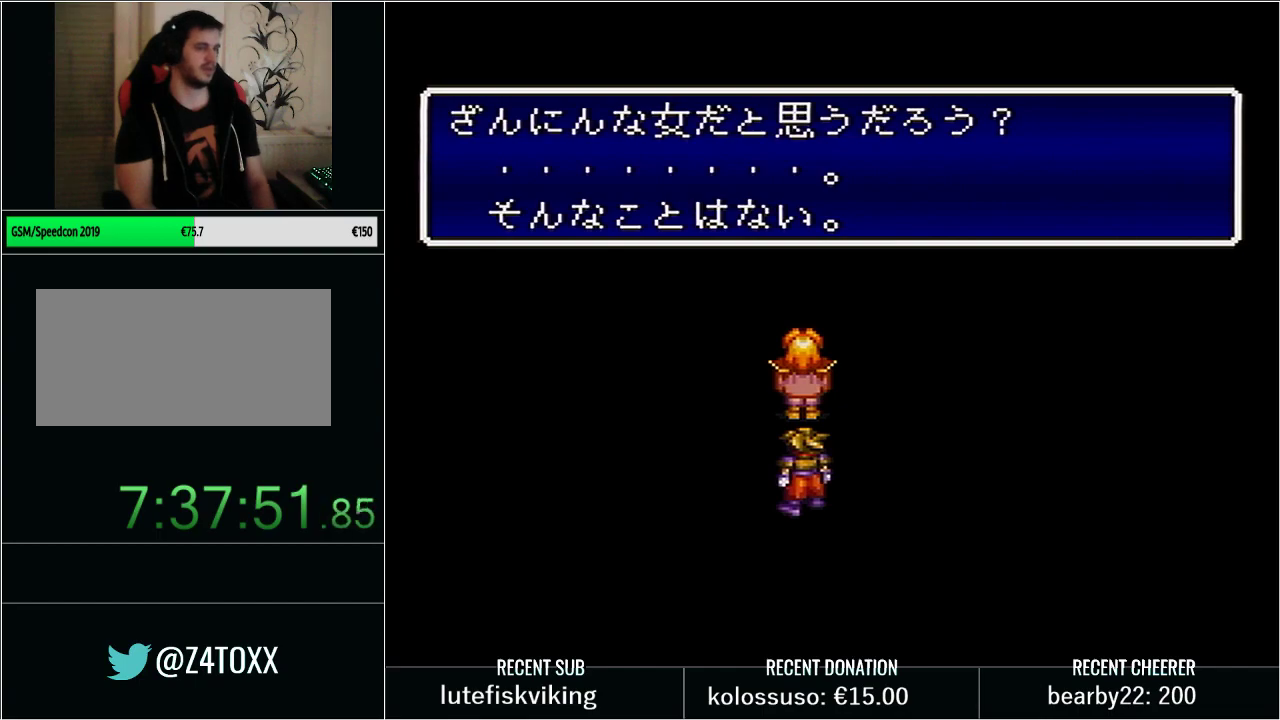
Gameplay with a controller (Nintendo layout); each line is a JSON object with the inputs held at the frame after it. "events" lists button and stick changes between this image and that frame as [ms after this image, input, new state], when the widget could be followed in between. Not read: L3 R3.
{"buttons": ["B"], "events": [[33, "B", "down"]]}
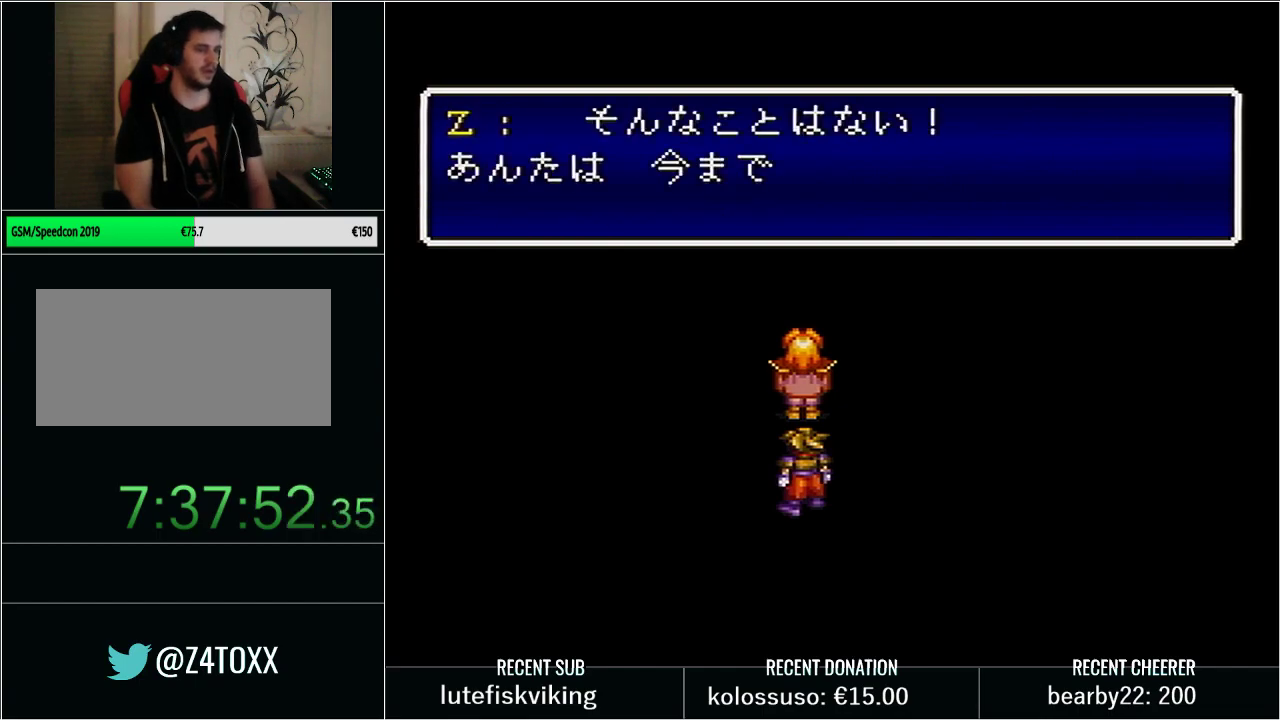
{"buttons": [], "events": [[250, "B", "up"]]}
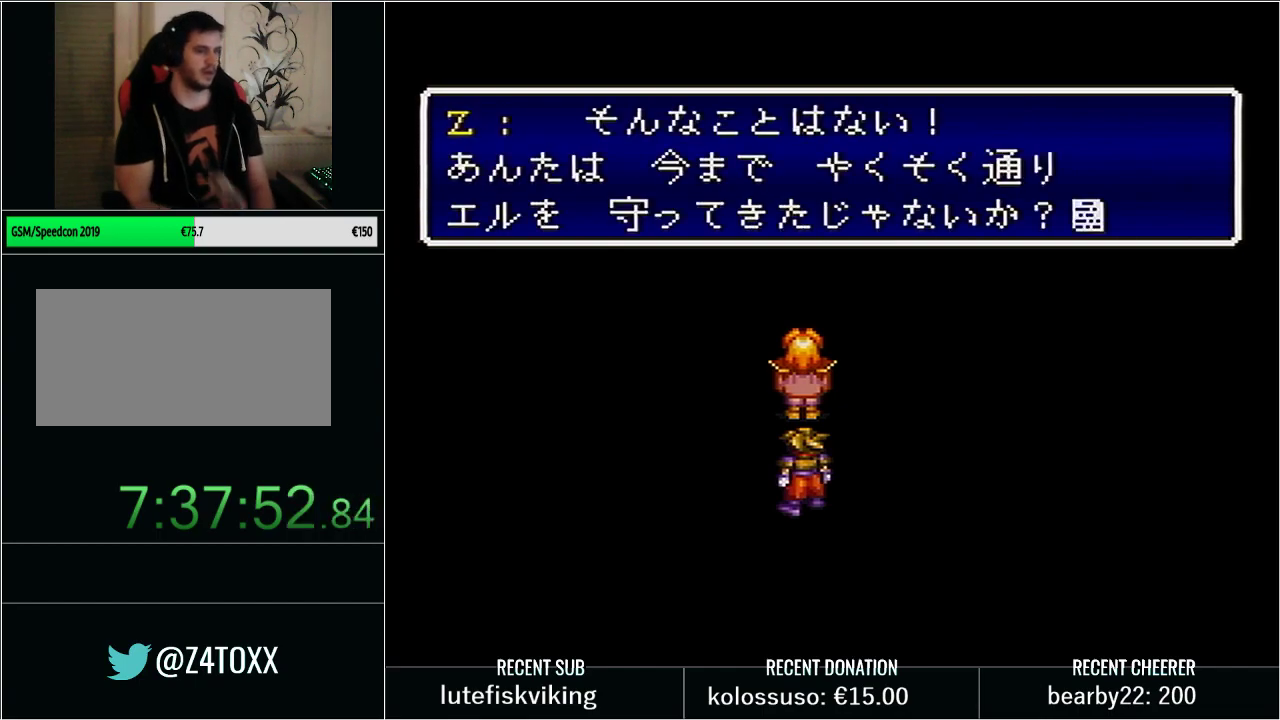
{"buttons": [], "events": []}
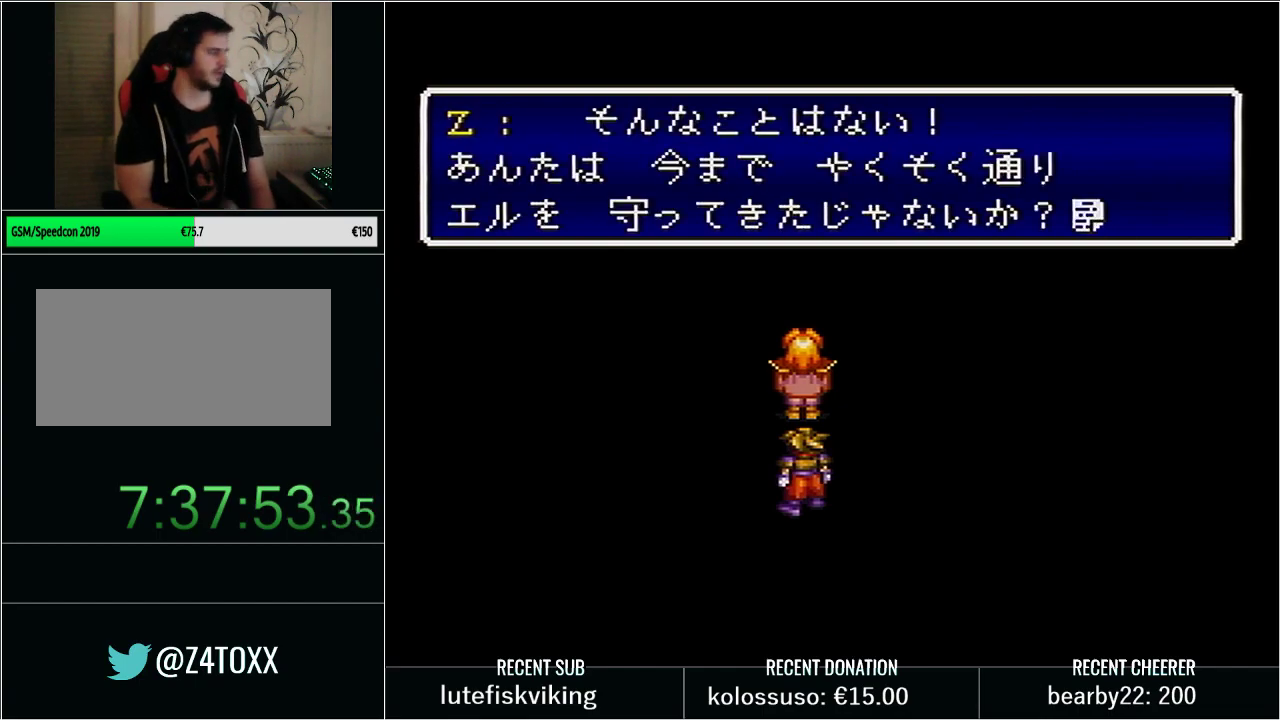
{"buttons": [], "events": [[100, "B", "down"], [283, "B", "up"]]}
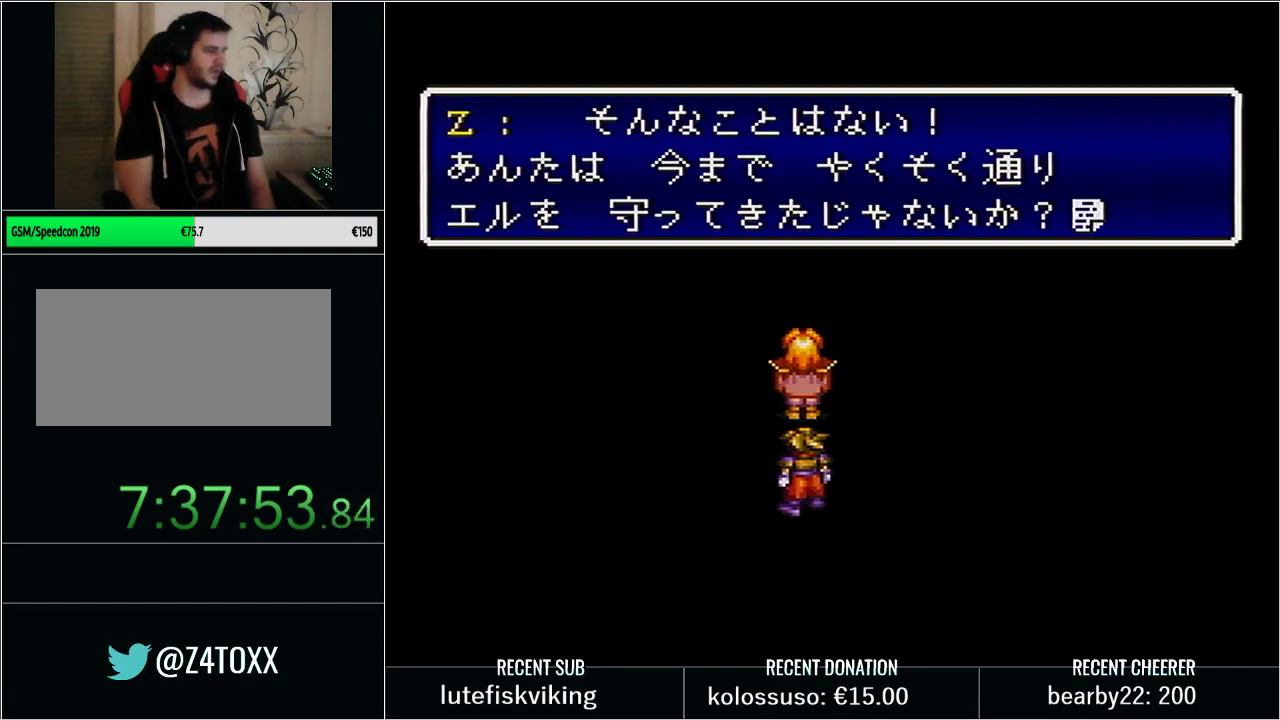
{"buttons": [], "events": [[317, "L1", "down"], [350, "X", "down"], [467, "L1", "up"], [467, "X", "up"]]}
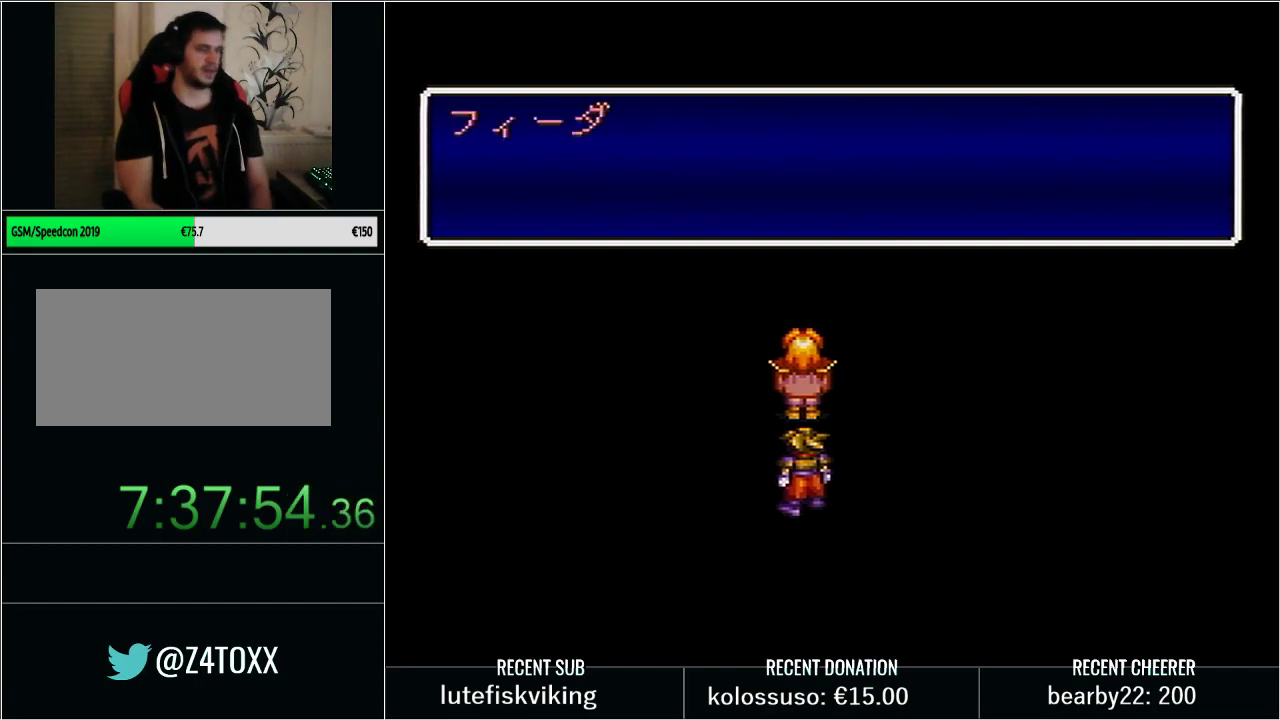
{"buttons": ["X"], "events": [[67, "L1", "down"], [67, "X", "down"], [167, "X", "up"], [217, "L1", "up"], [267, "X", "down"], [300, "L1", "down"], [350, "X", "up"], [450, "X", "down"], [483, "L1", "up"]]}
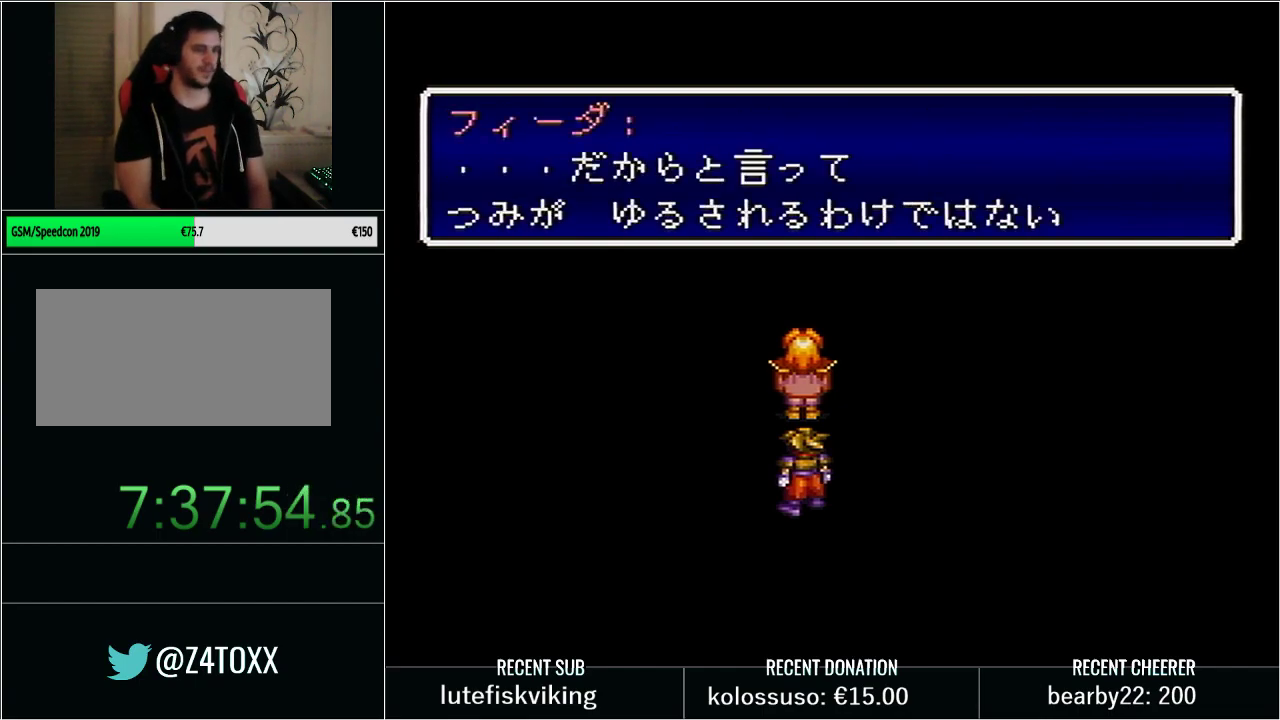
{"buttons": ["L1"], "events": [[50, "L1", "down"], [50, "X", "up"], [133, "X", "down"], [250, "X", "up"]]}
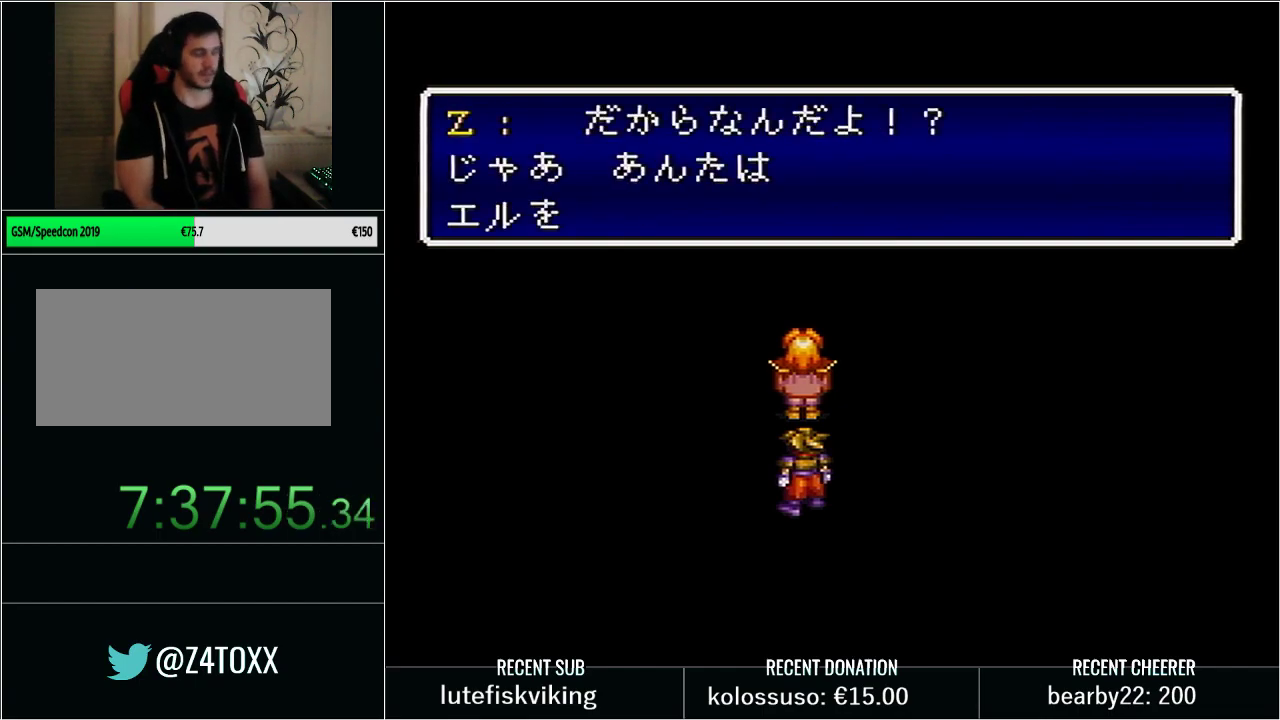
{"buttons": ["L1"], "events": [[100, "L1", "up"], [167, "L1", "down"], [317, "L1", "up"], [383, "L1", "down"]]}
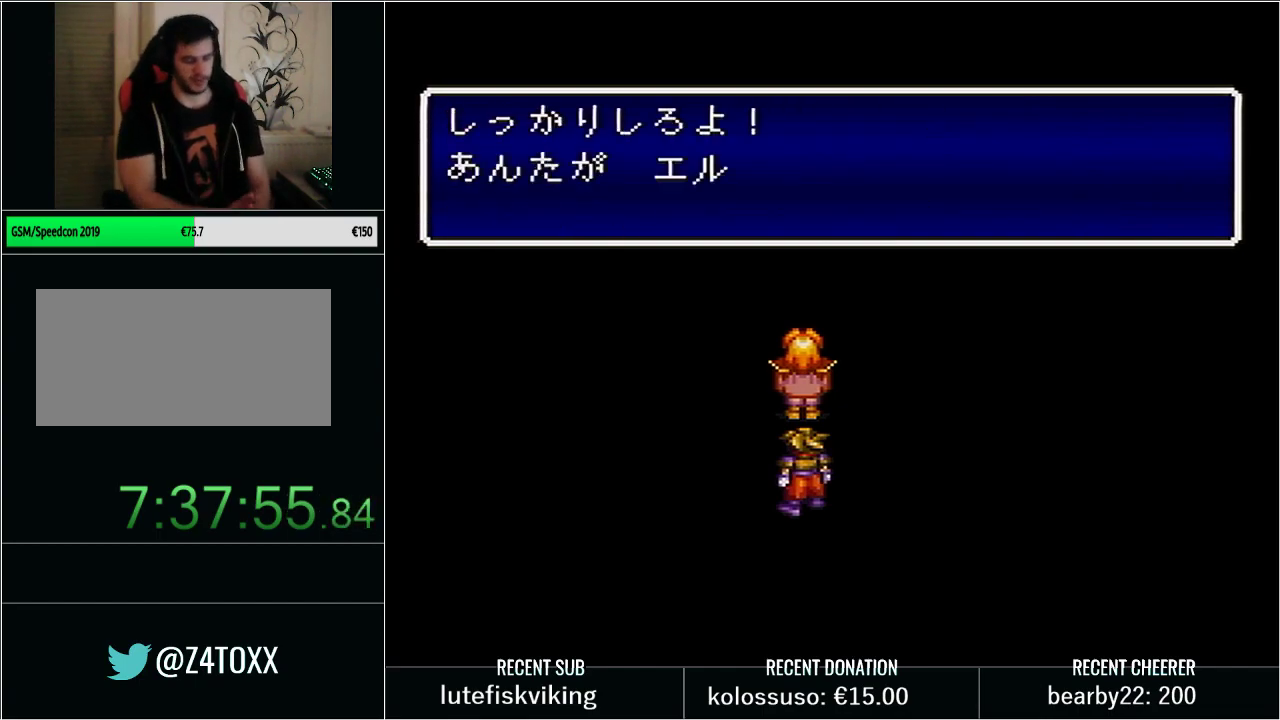
{"buttons": [], "events": [[33, "L1", "up"], [100, "L1", "down"], [250, "L1", "up"], [317, "L1", "down"], [450, "L1", "up"]]}